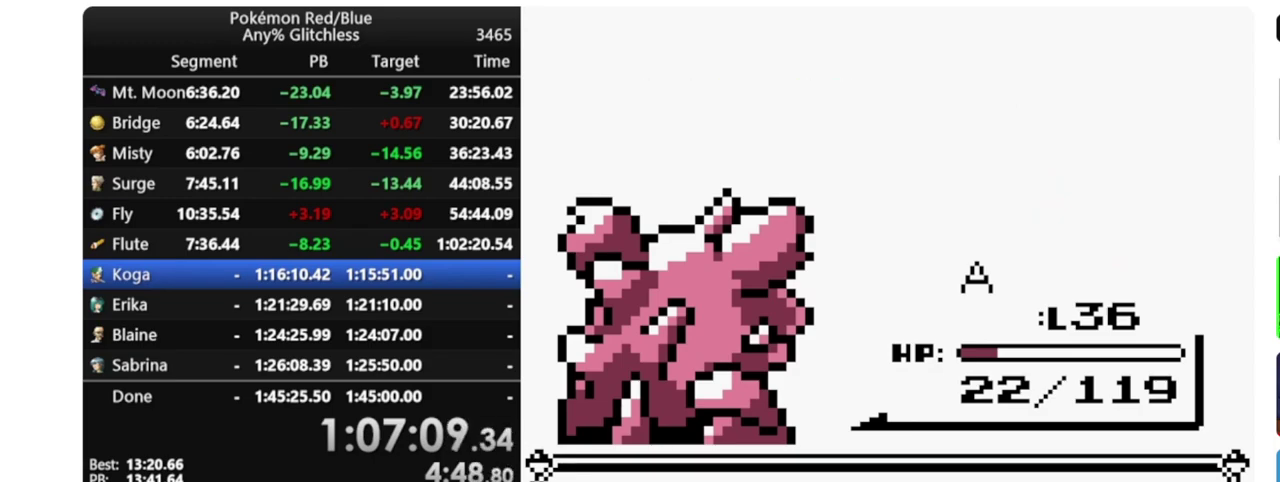
Gameplay with a controller (Nintendo layout); each line is a JSON object with the inputs held at the frame after it. "events" lists button and stick changes between this image and that frame as [ms after this image, input, new state], when the widget could be followed in between. Not read: L3 R3.
{"buttons": ["A"], "events": [[133, "A", "down"]]}
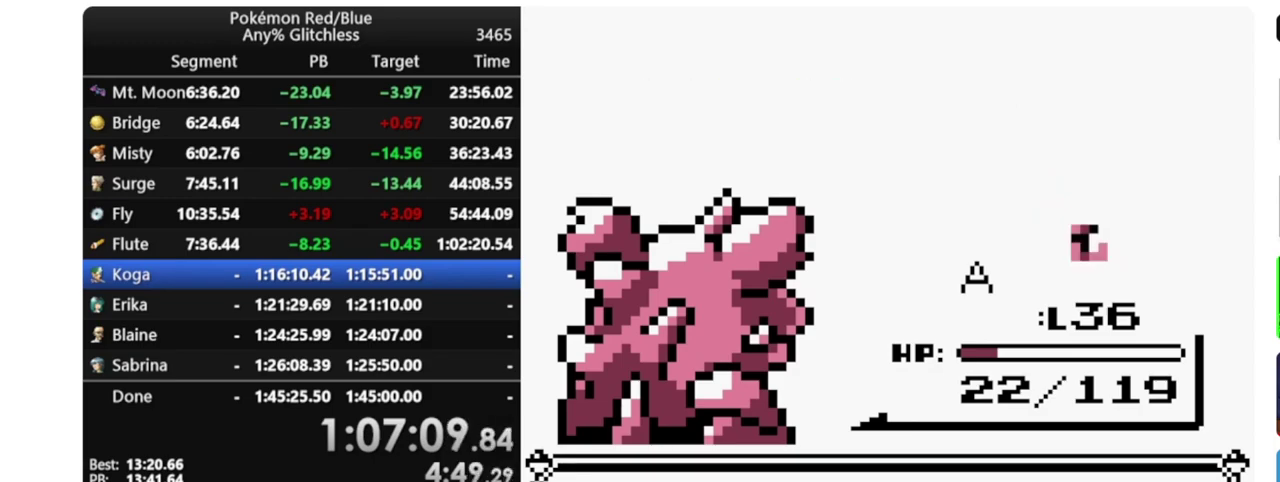
{"buttons": ["A"], "events": [[333, "A", "up"], [467, "A", "down"]]}
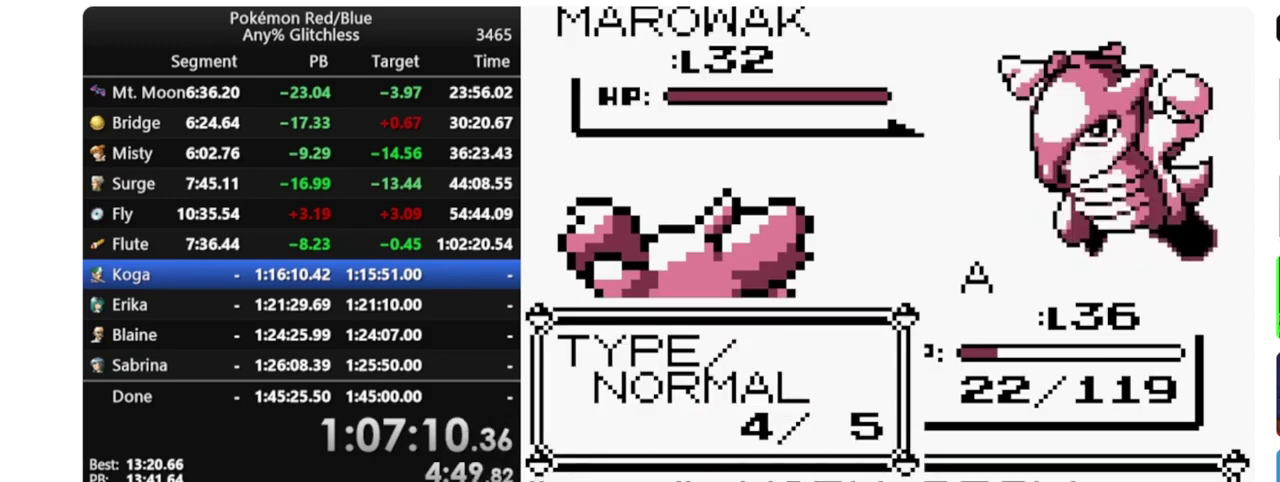
{"buttons": [], "events": [[133, "A", "up"]]}
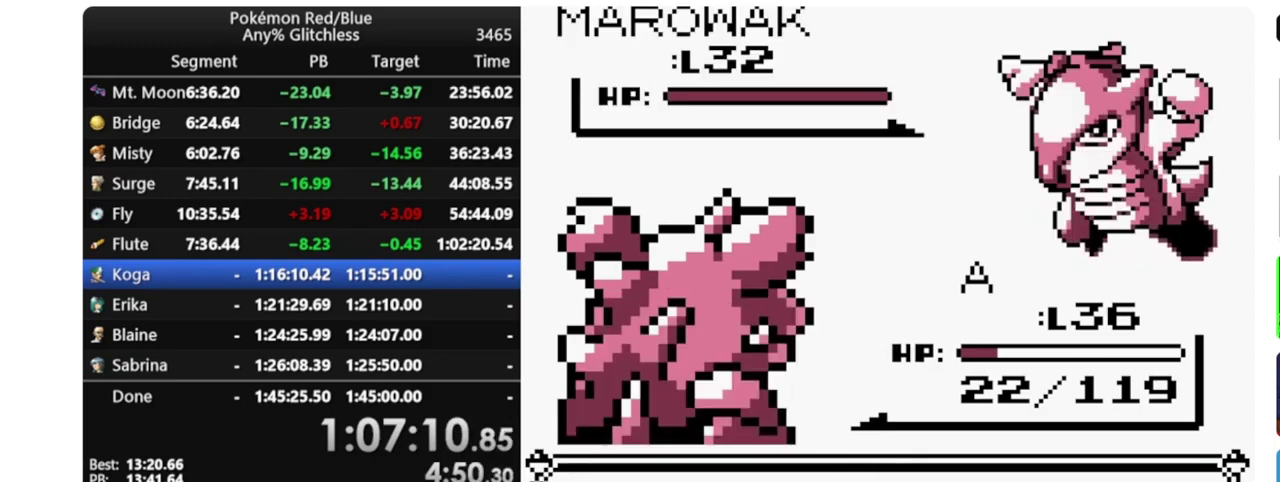
{"buttons": [], "events": []}
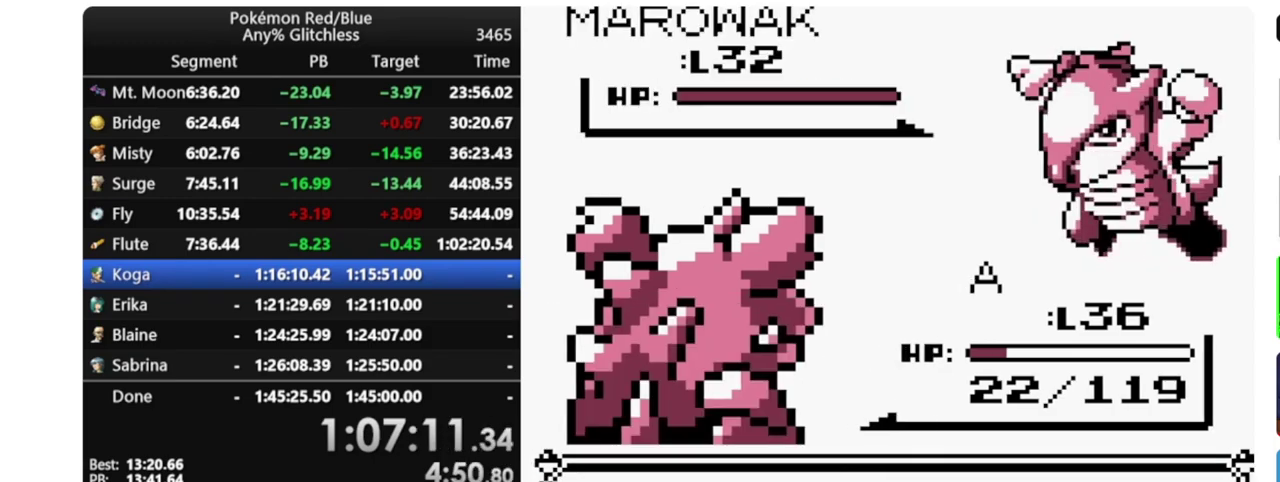
{"buttons": [], "events": []}
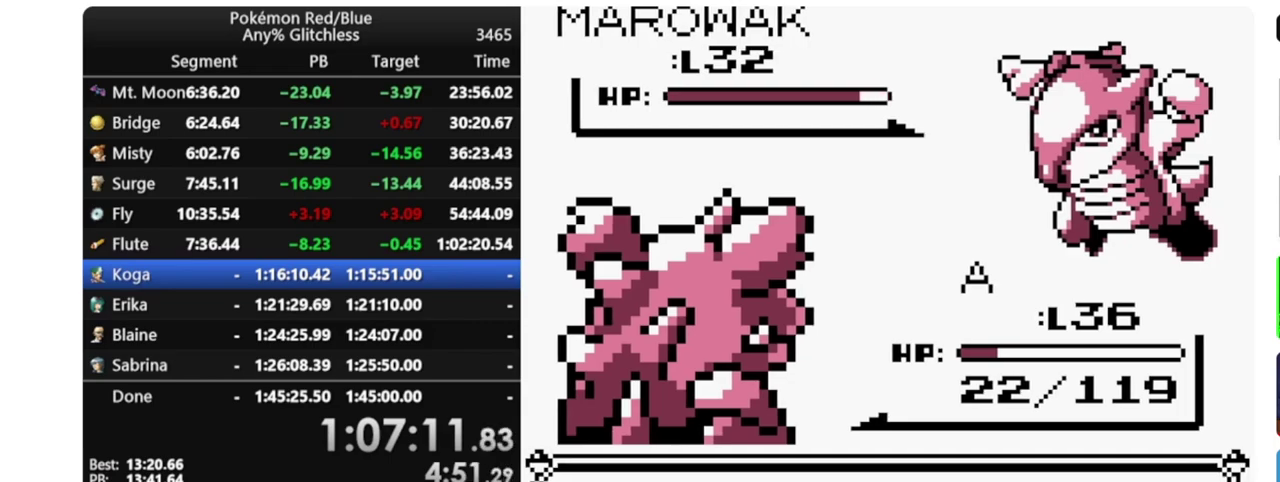
{"buttons": [], "events": []}
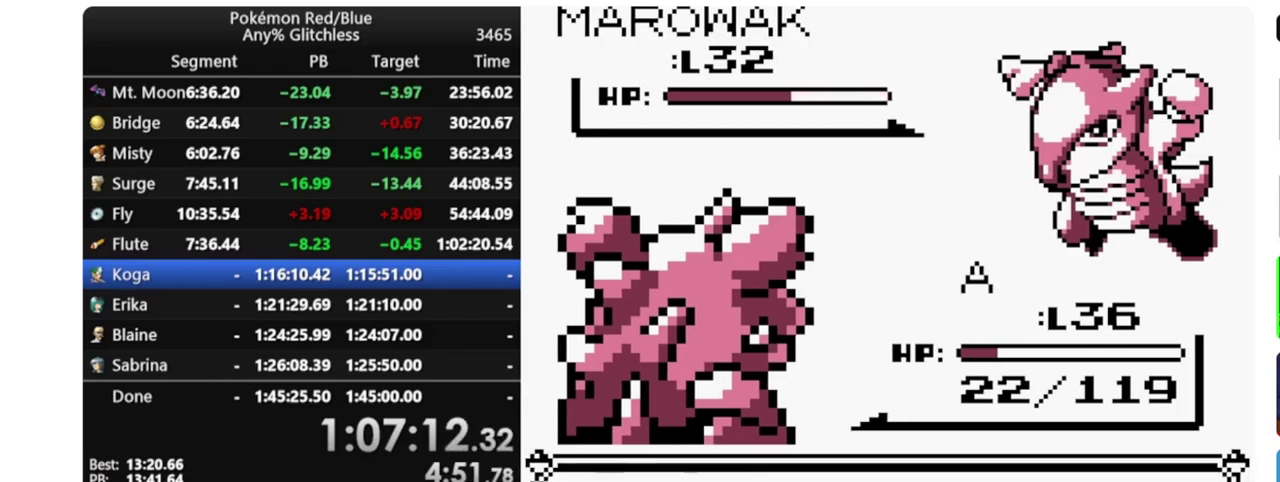
{"buttons": [], "events": []}
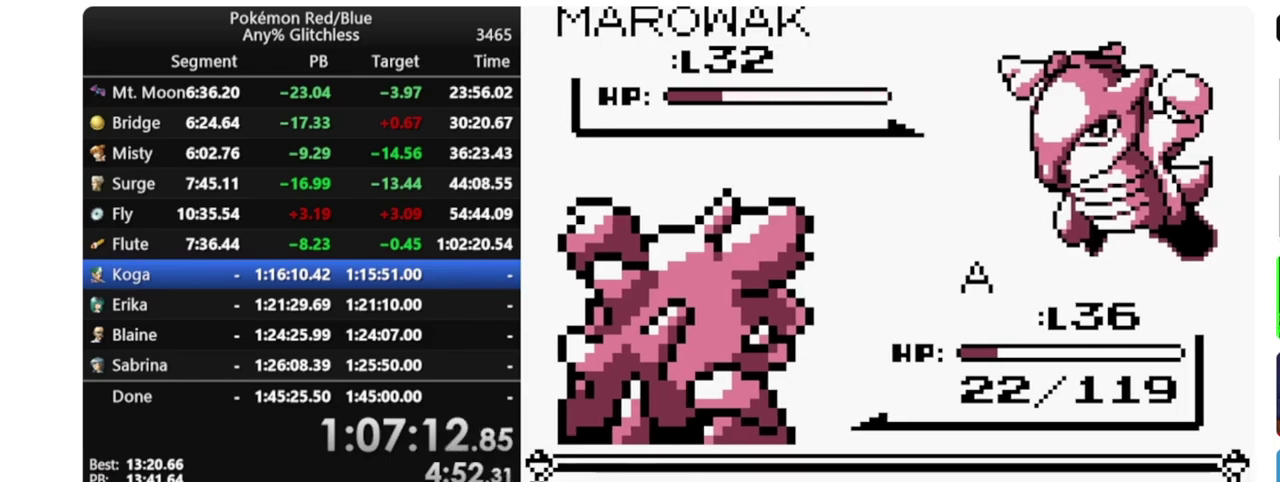
{"buttons": [], "events": []}
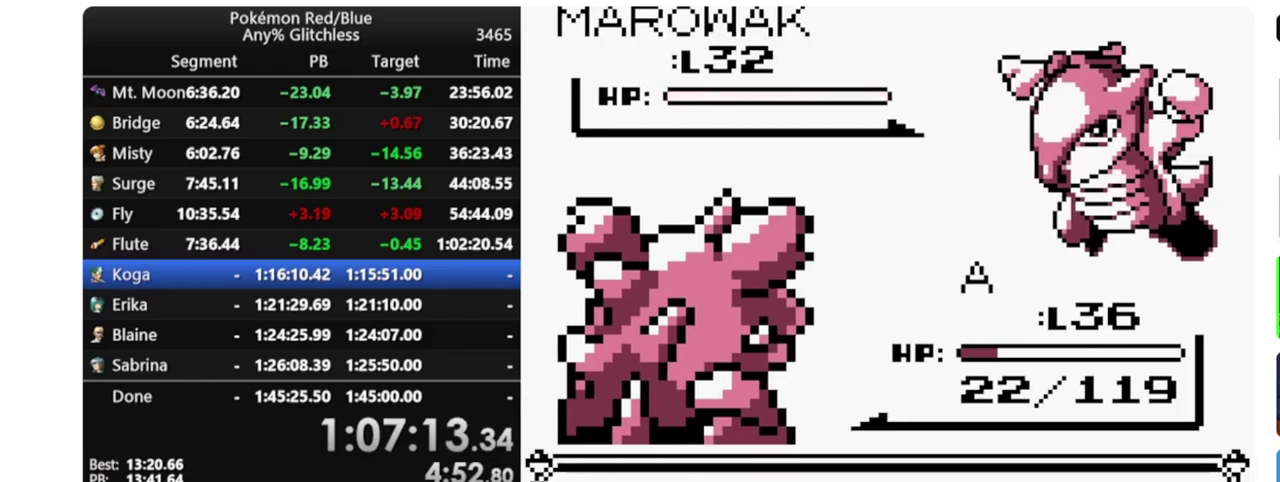
{"buttons": [], "events": [[100, "B", "down"], [150, "A", "down"], [283, "B", "up"], [350, "A", "up"]]}
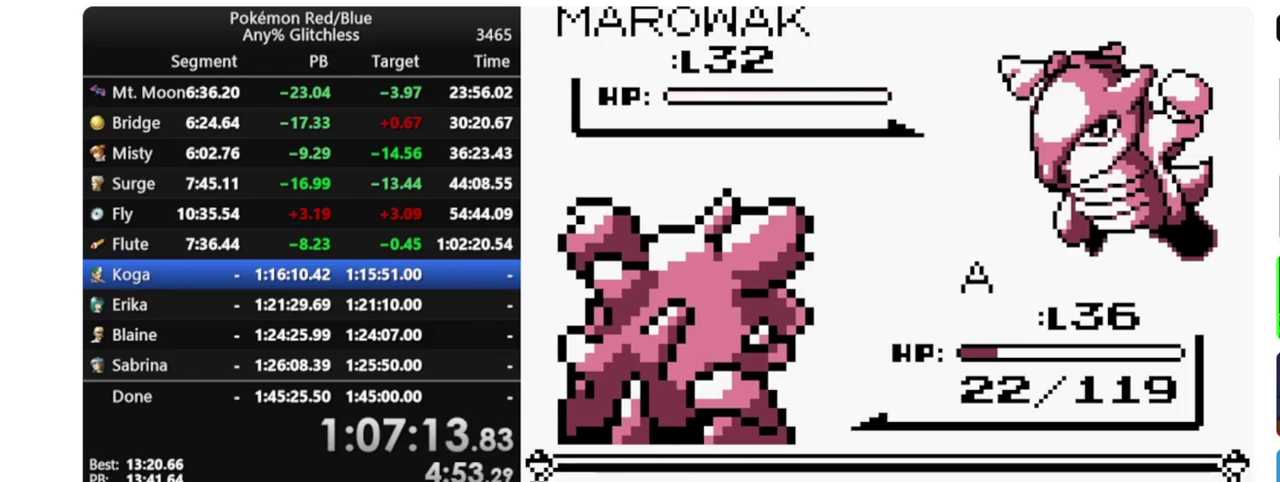
{"buttons": [], "events": []}
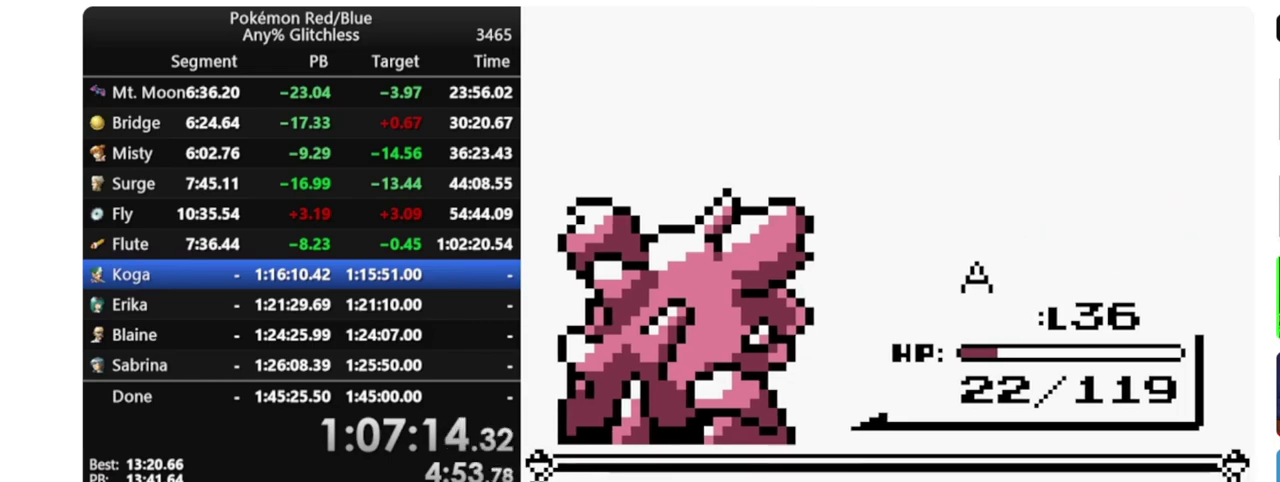
{"buttons": [], "events": [[133, "B", "down"], [183, "A", "down"], [317, "B", "up"], [350, "A", "up"]]}
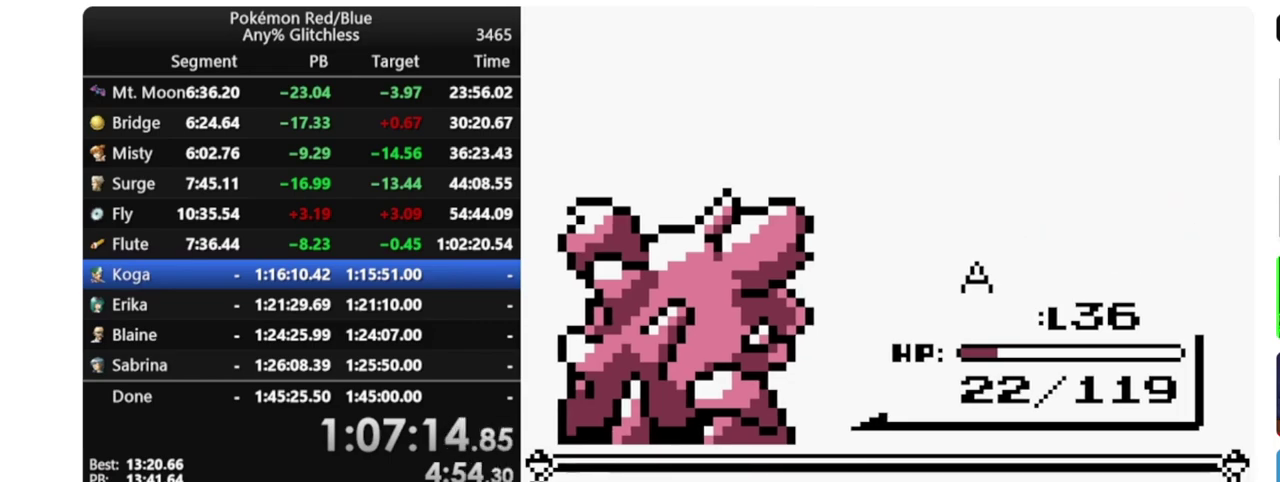
{"buttons": [], "events": [[133, "B", "down"], [183, "A", "down"], [317, "B", "up"], [383, "A", "up"]]}
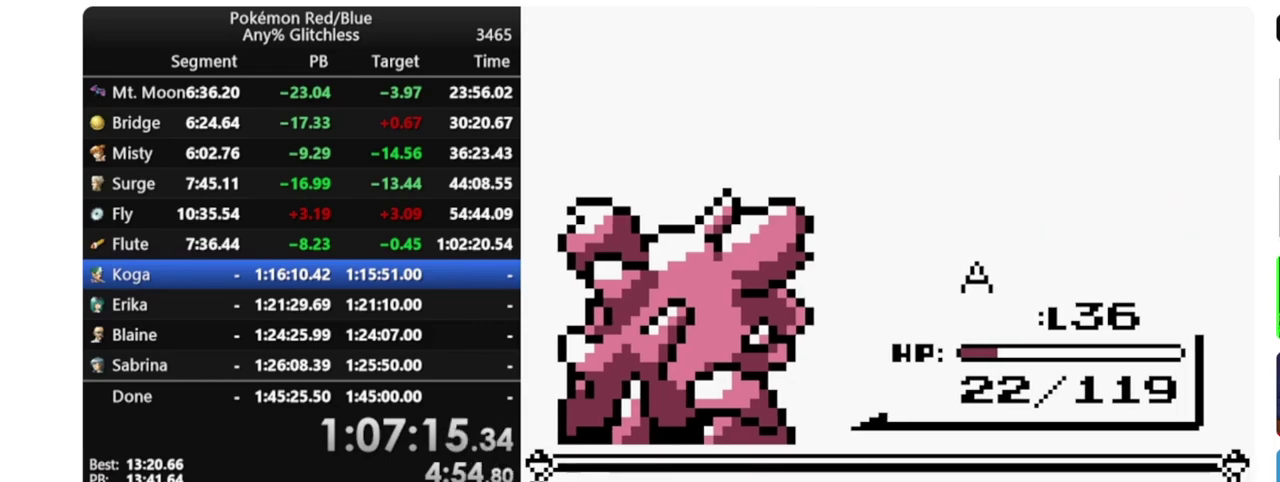
{"buttons": [], "events": []}
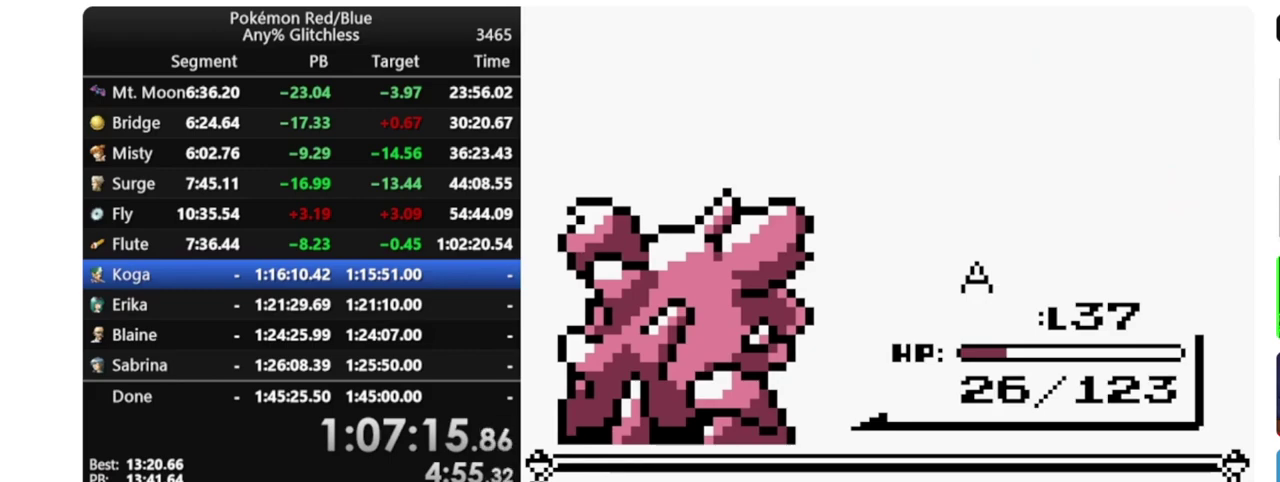
{"buttons": ["B"], "events": [[150, "B", "down"]]}
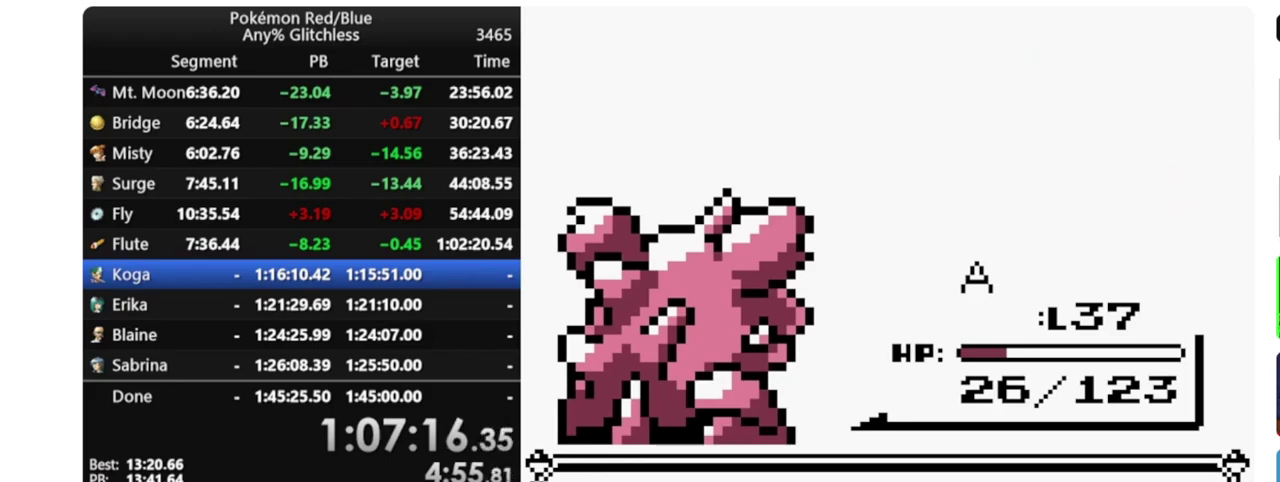
{"buttons": ["B"], "events": []}
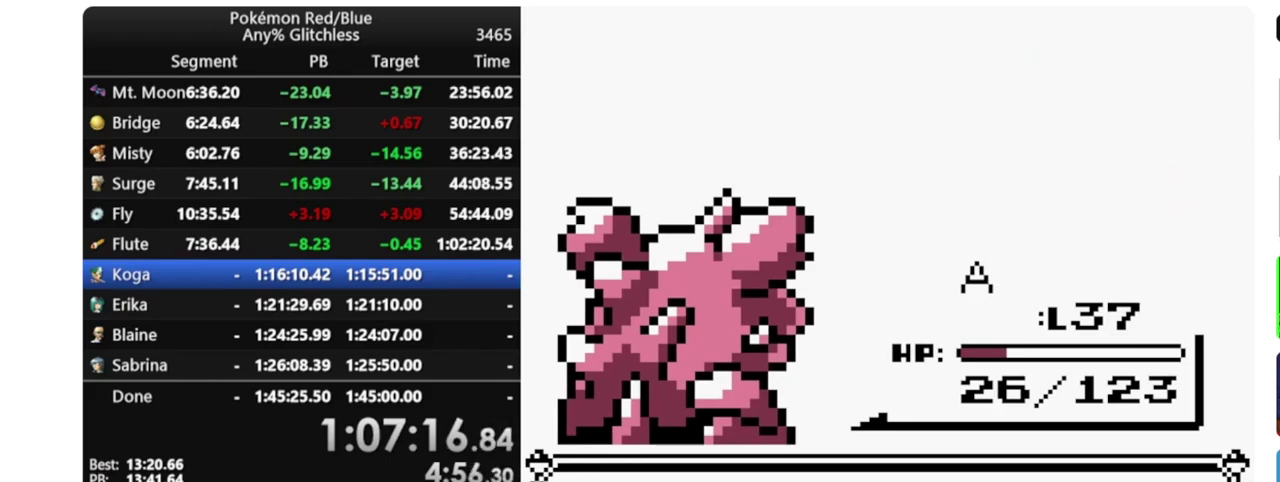
{"buttons": ["B"], "events": []}
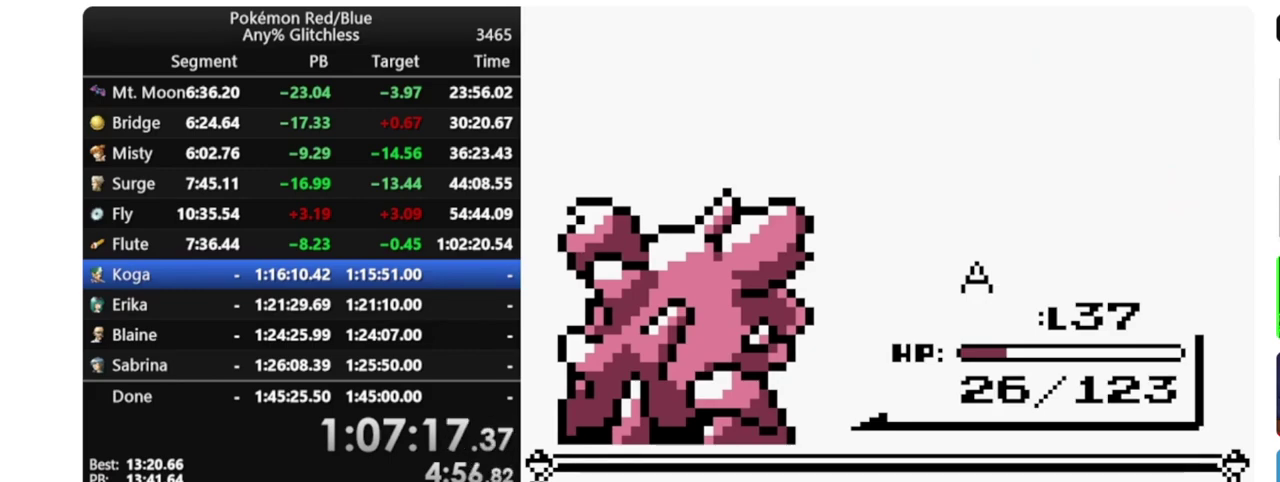
{"buttons": ["B"], "events": []}
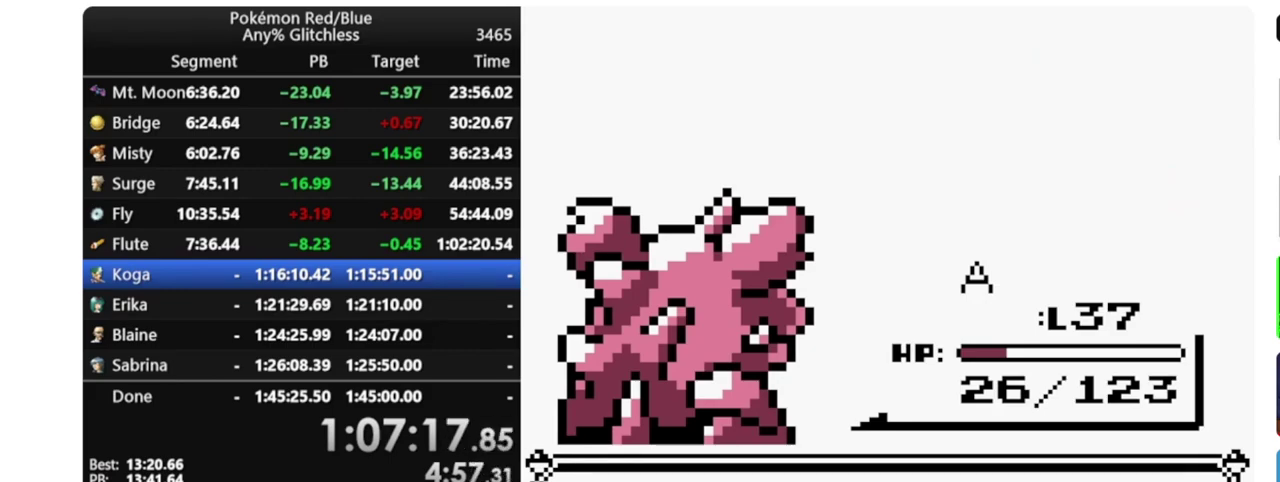
{"buttons": ["B"], "events": []}
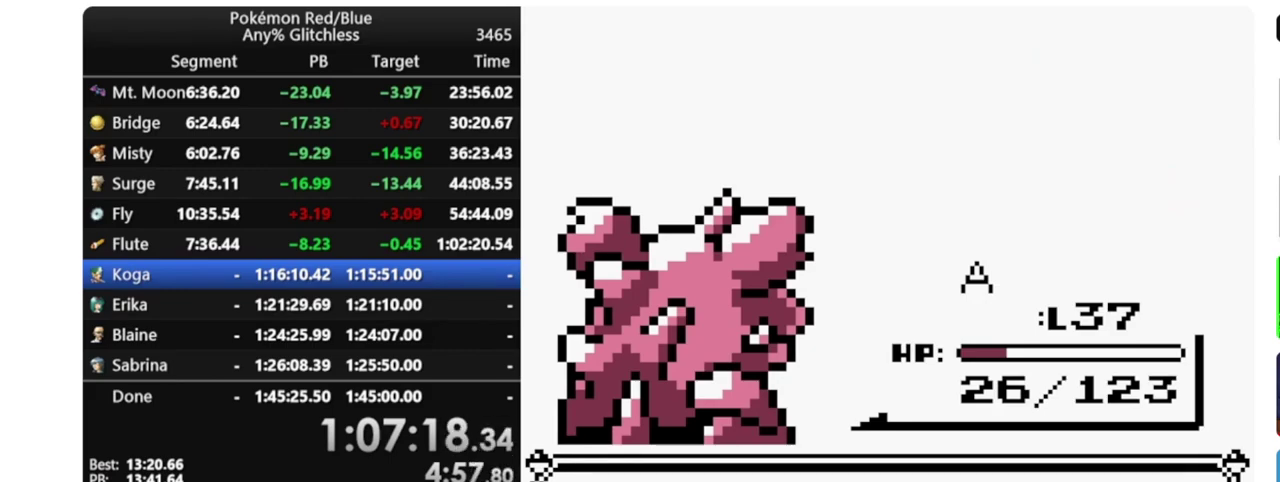
{"buttons": ["A"], "events": [[83, "B", "up"], [250, "B", "down"], [333, "A", "down"], [417, "B", "up"]]}